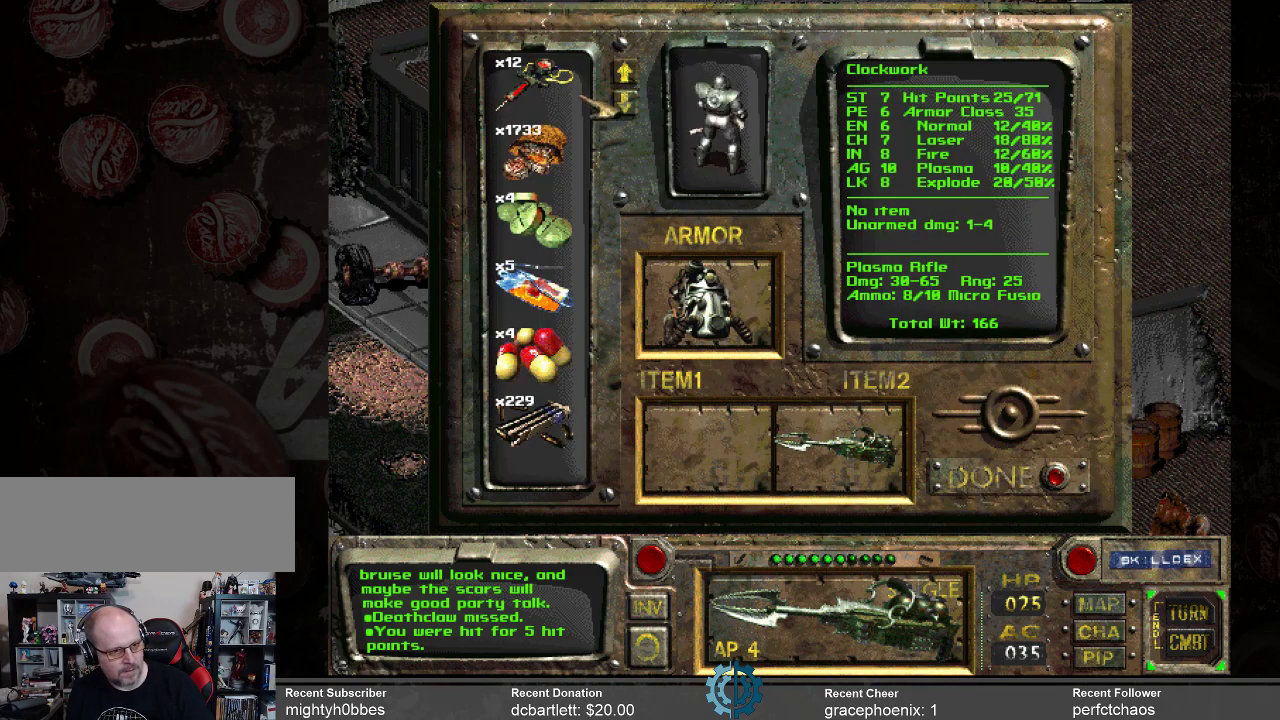
Gameplay with keyboard and mouse; each line is a JSON object with the keys and mouse buttons held at the frame after it. "events" lists presses ("down") and releases ("up") of ".", "/", "0", "1", "2", "3", "4", "5", "6", "7", "8", "9", "a", "alt_l", "alt_r", "b", "backslash", "backspace", "c", "caps_lock", "comma", "ctrl_l", "ctrl_r", "d", "e", "equals", "f", "g", "h", "i", "j", "k", "l", "lbracket", "m", "minus", "n", "o", "p", "q", "quote", "r", "rbracket", "return", "s", "semicolon", "shift_l", "shift_r", "space", "super_l", "super_r", "t", "tab", "tilde", "u", "v", "w", "x", "y", "z", "mouse_left" and "mouse_right" between this image and that frame as [ms after this image, input, new state], when the widget could be followed in between. "mouse_left", "mouse_right" = the "left", "right" buttons of the "mouse" list. No other keys are recorded. Not read: mouse_move.
{"keys": [], "mouse": [], "events": [[66, "mouse_right", "down"], [200, "mouse_right", "up"]]}
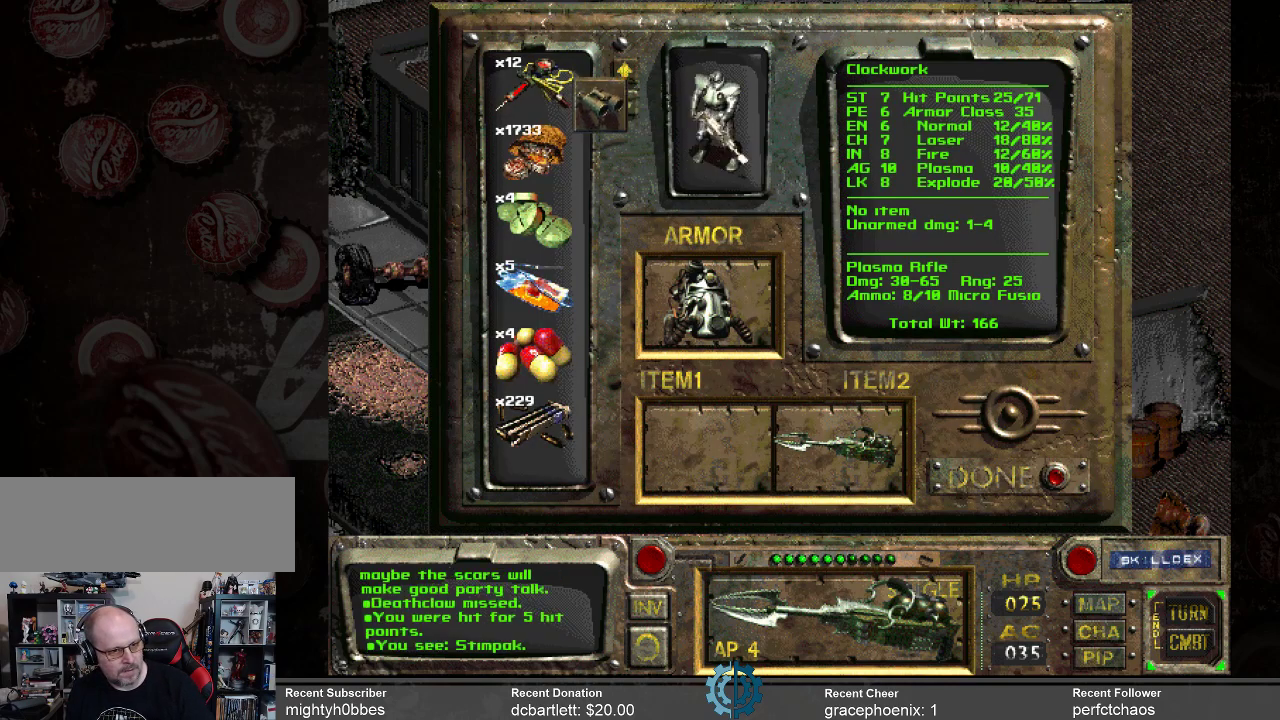
{"keys": [], "mouse": ["left"], "events": [[166, "mouse_left", "down"]]}
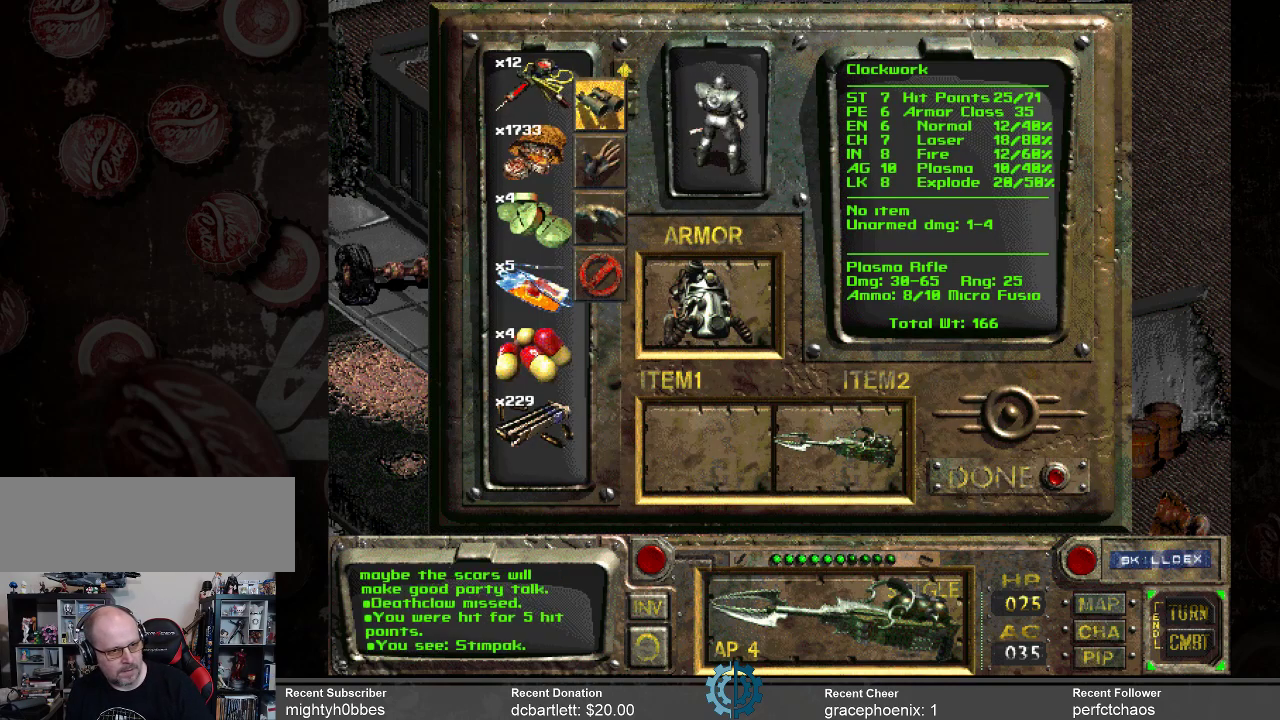
{"keys": [], "mouse": ["left"], "events": []}
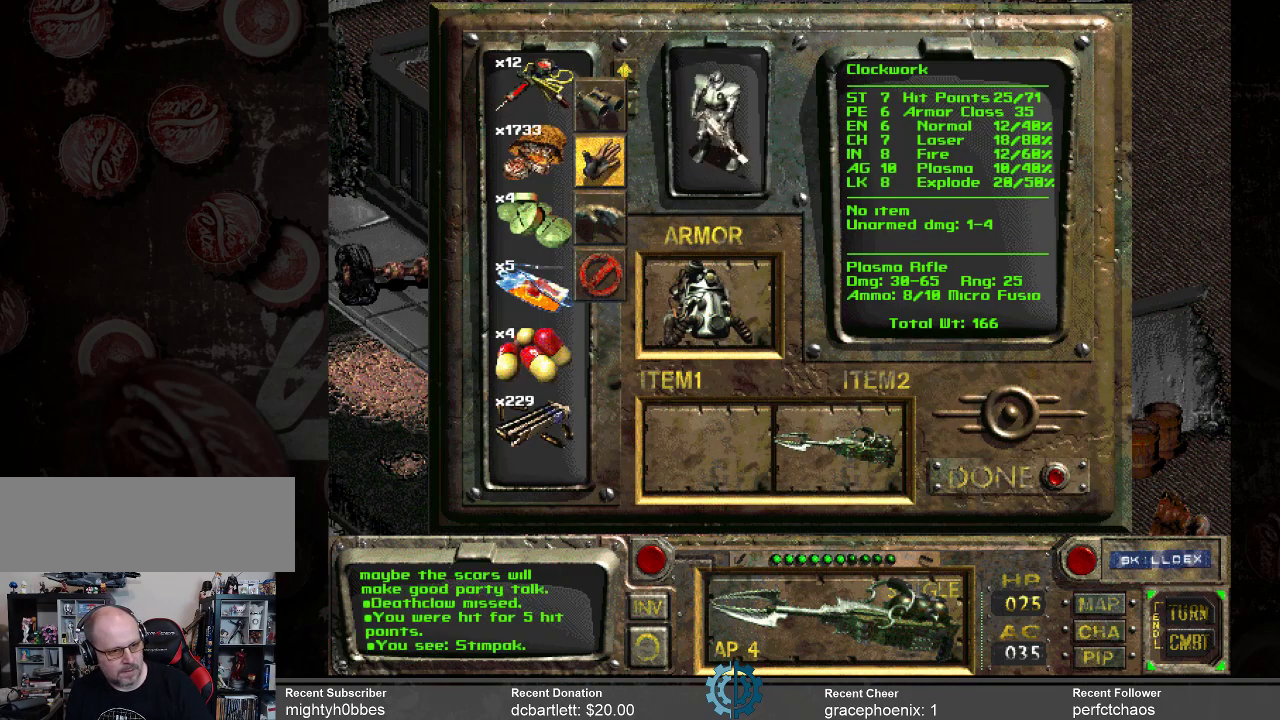
{"keys": [], "mouse": [], "events": [[100, "mouse_left", "up"]]}
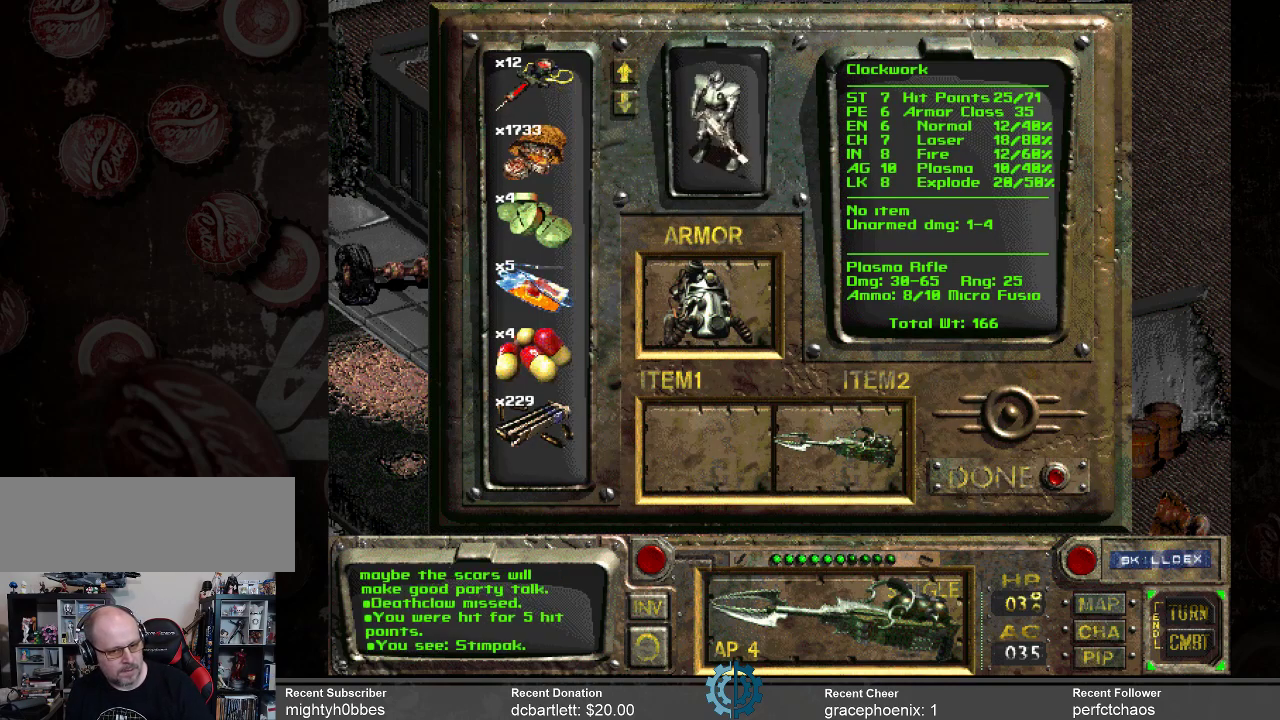
{"keys": [], "mouse": [], "events": []}
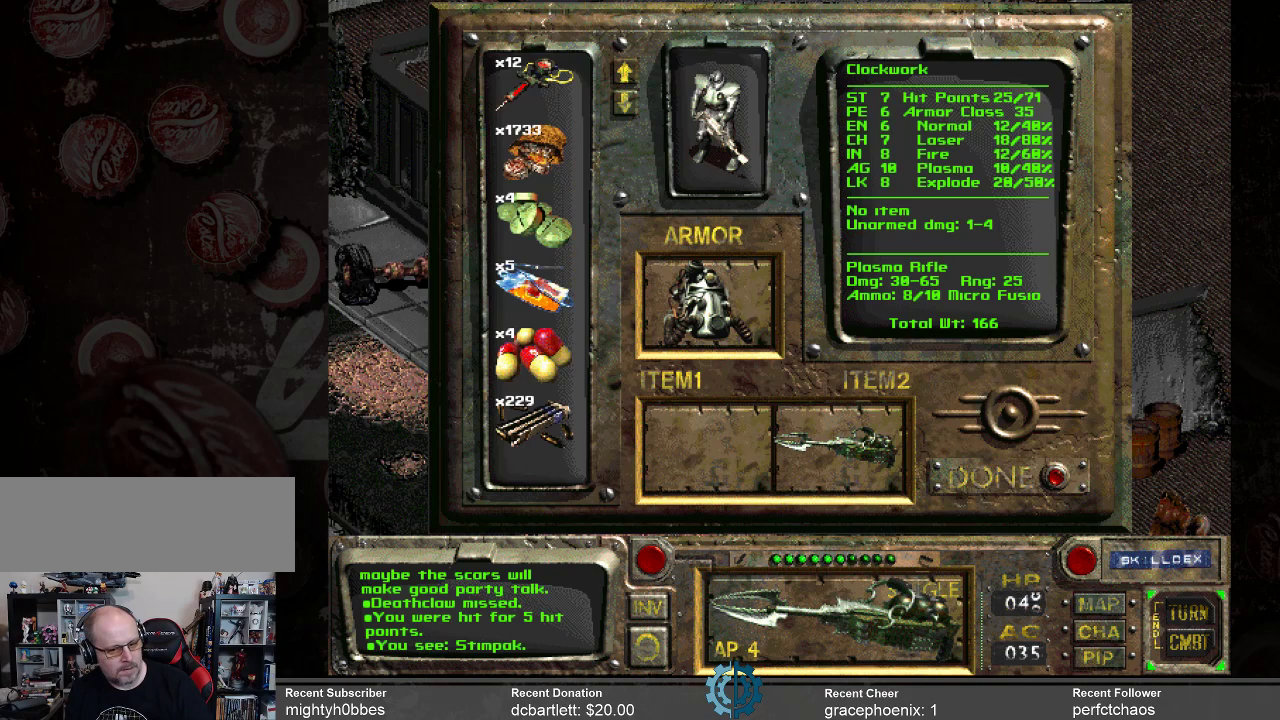
{"keys": [], "mouse": [], "events": []}
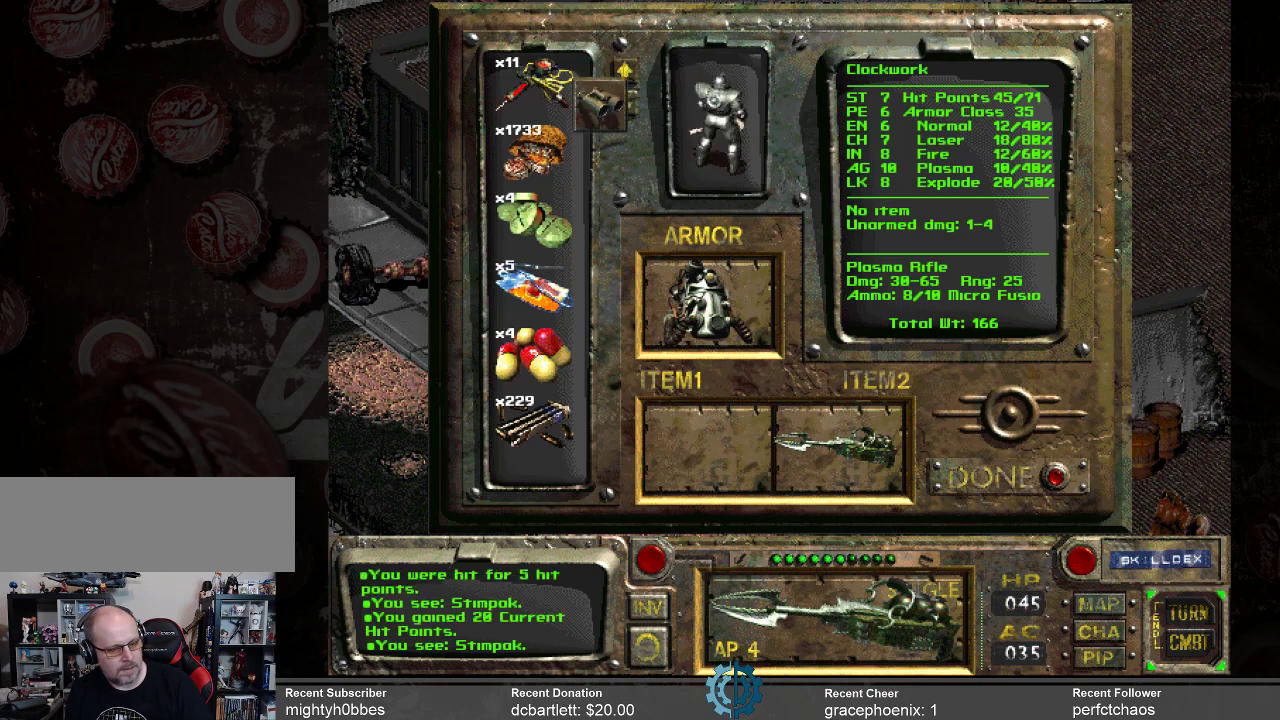
{"keys": [], "mouse": ["left"], "events": [[333, "mouse_left", "down"]]}
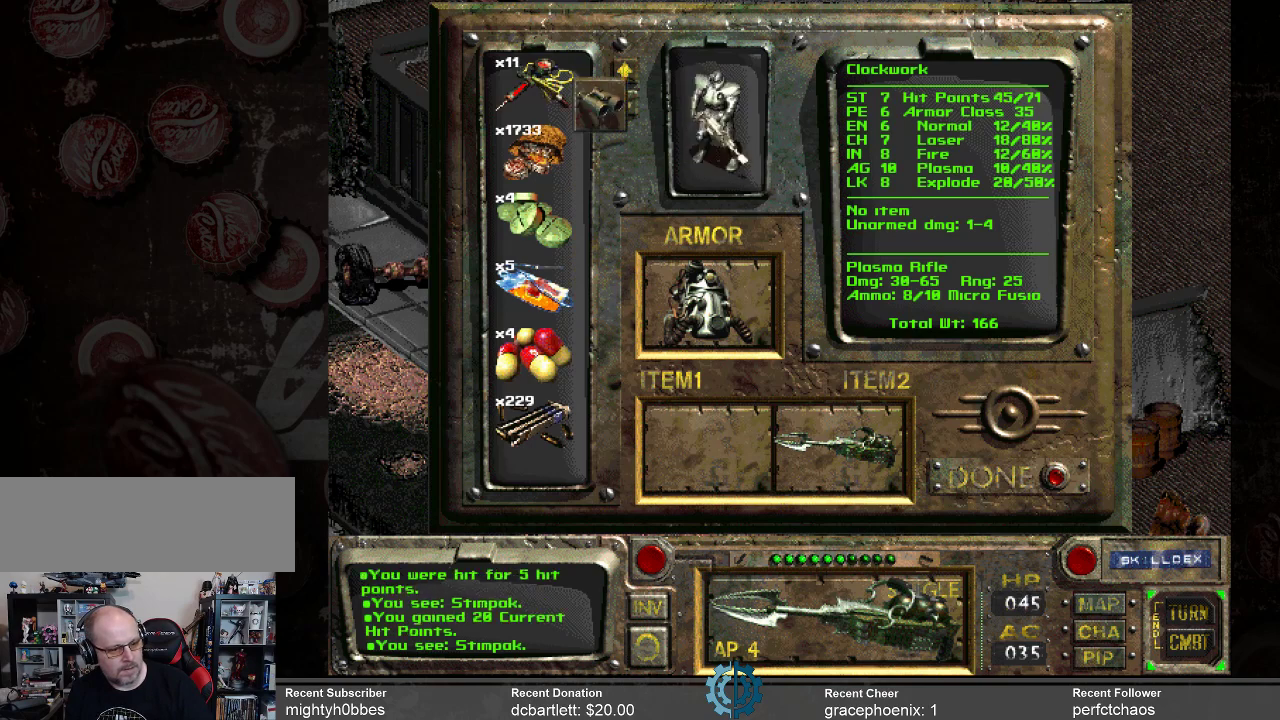
{"keys": [], "mouse": ["left"], "events": []}
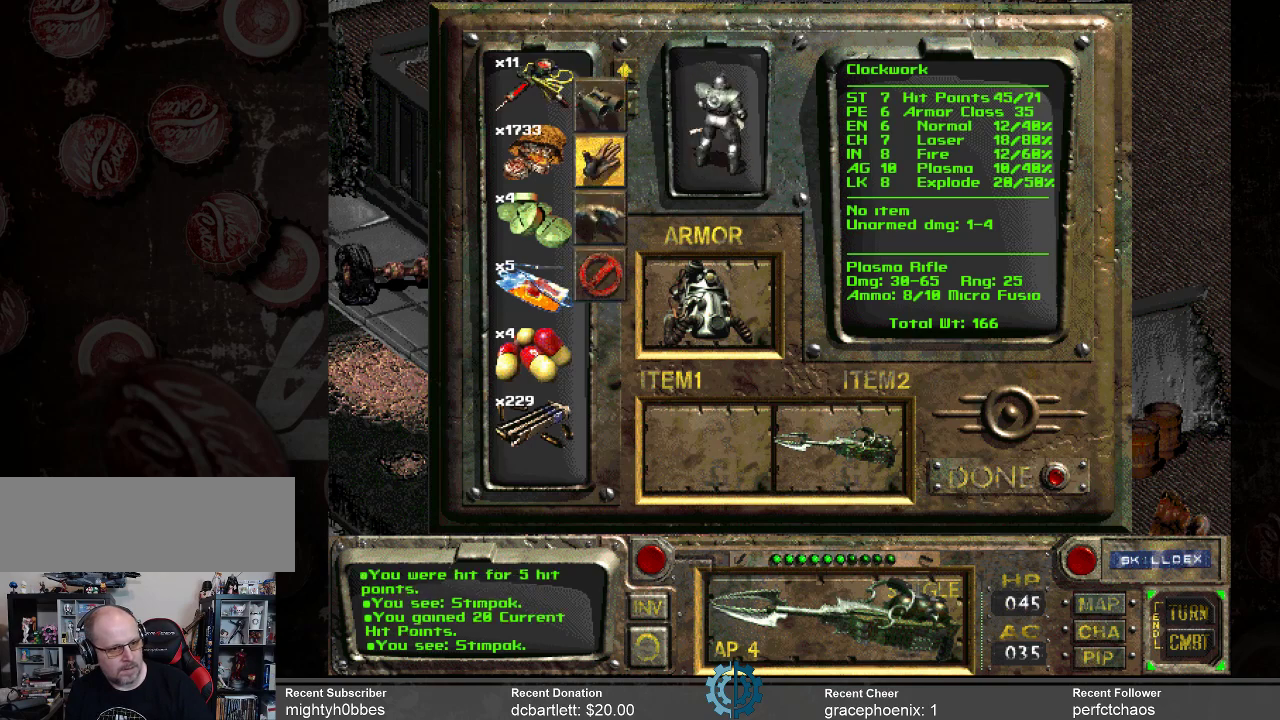
{"keys": [], "mouse": ["left"], "events": []}
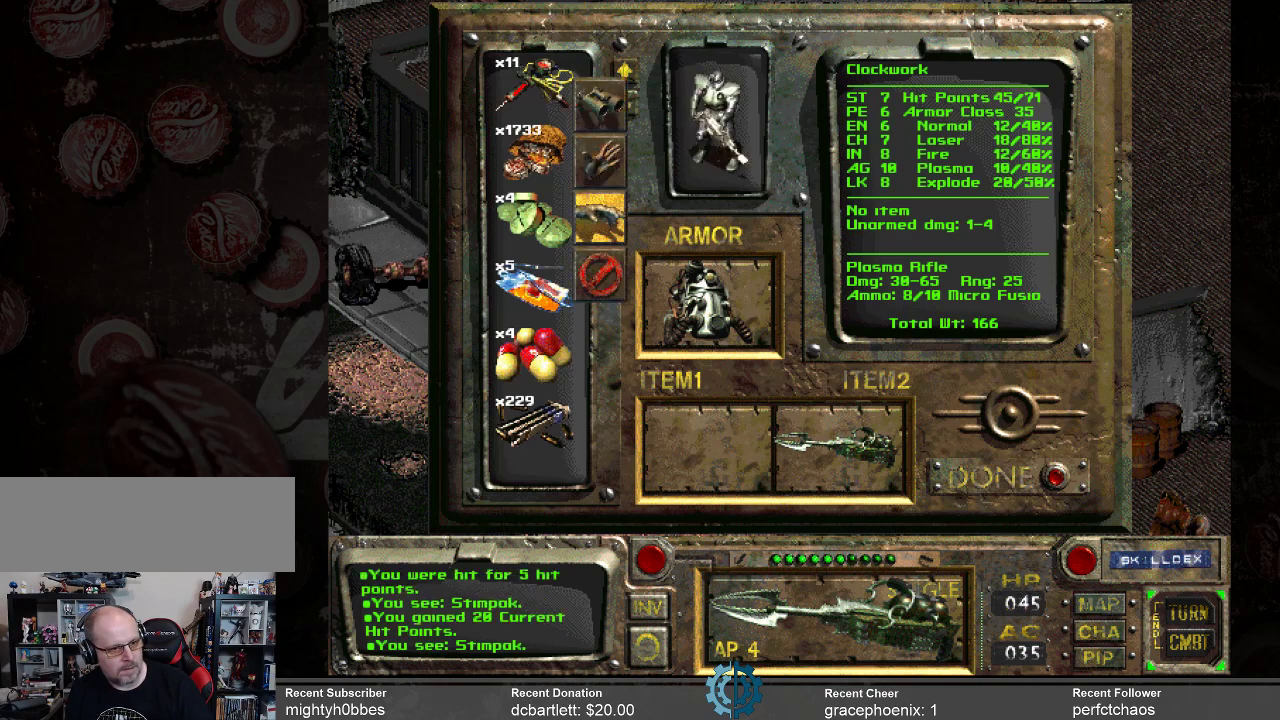
{"keys": [], "mouse": ["left"], "events": []}
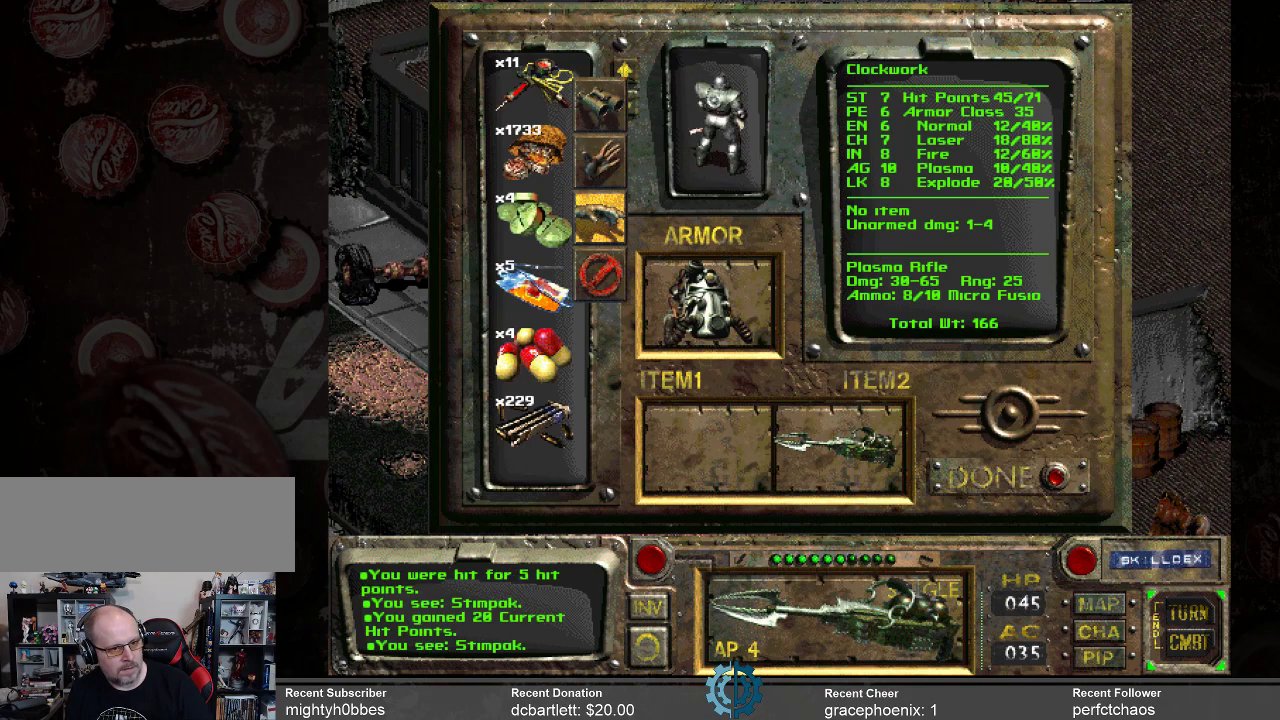
{"keys": [], "mouse": ["left"], "events": []}
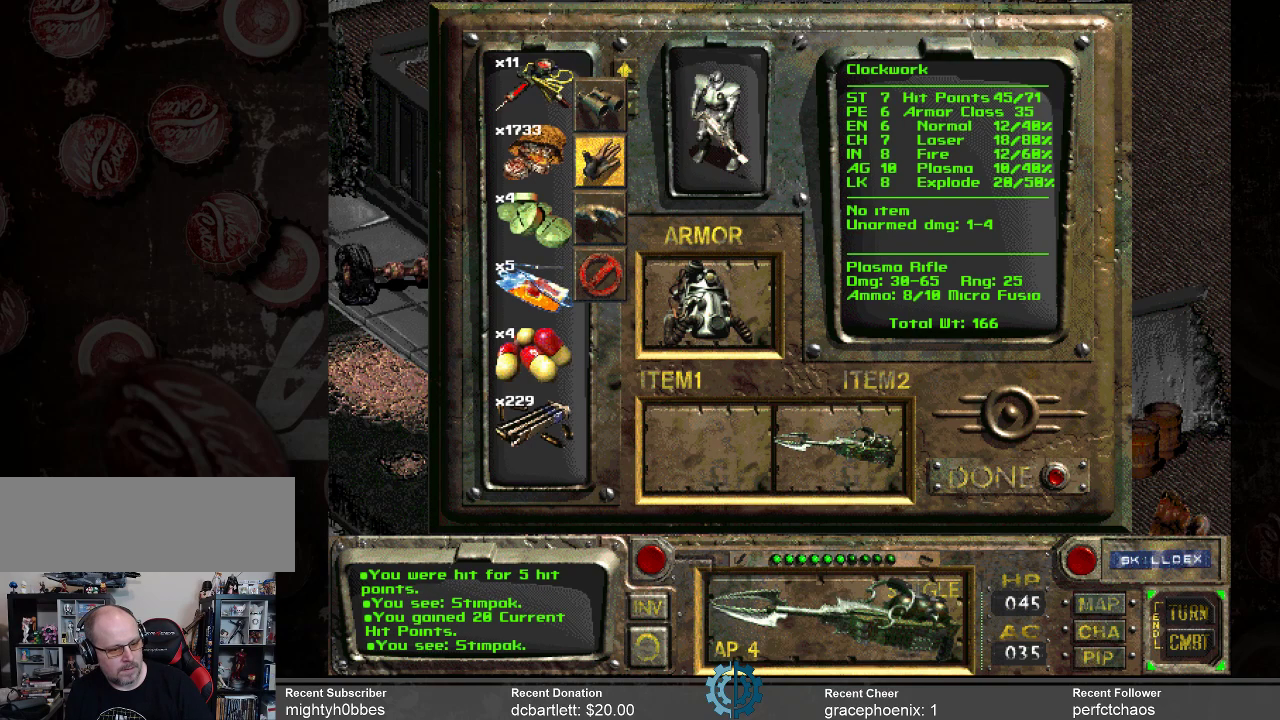
{"keys": [], "mouse": ["left"], "events": []}
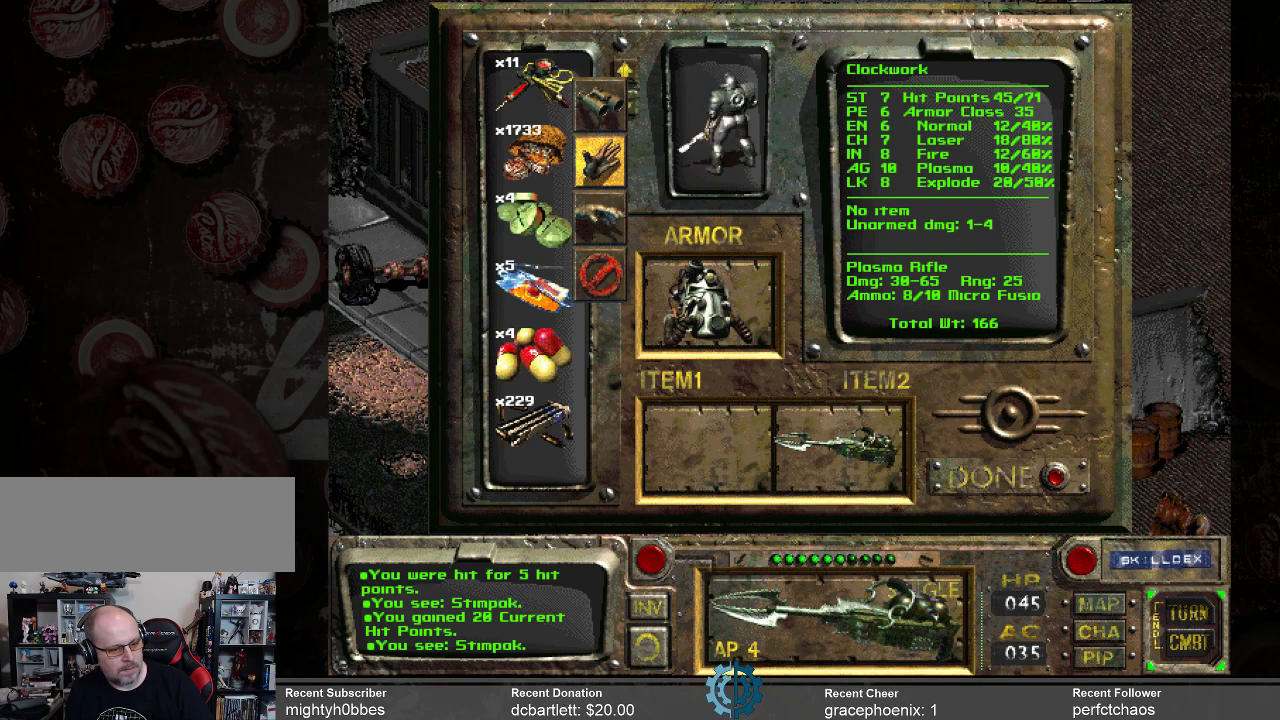
{"keys": [], "mouse": ["left"], "events": []}
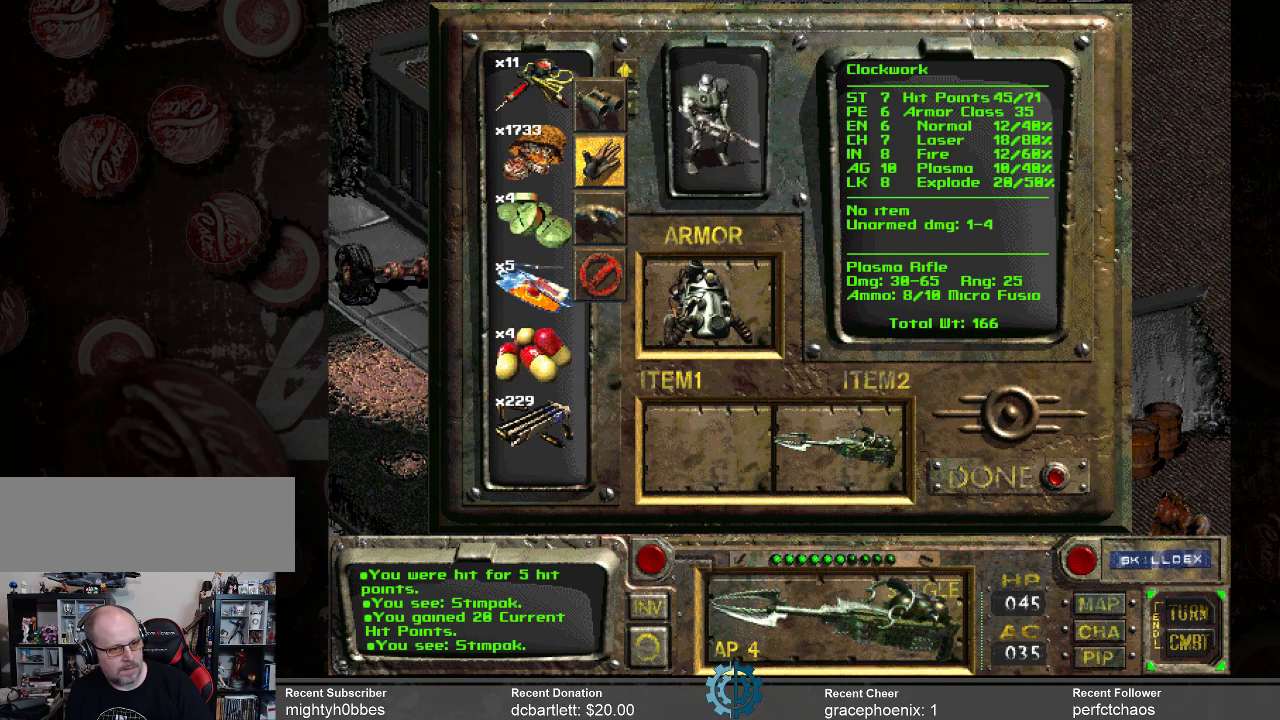
{"keys": [], "mouse": [], "events": [[266, "mouse_left", "up"]]}
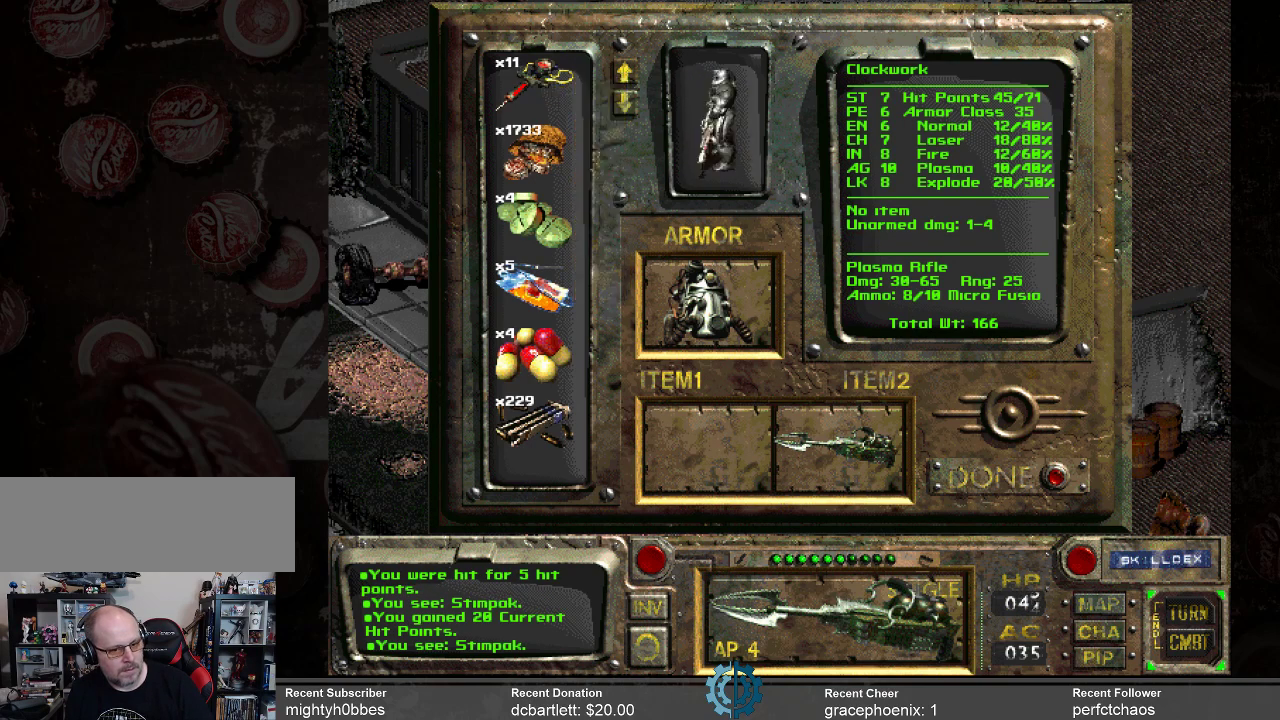
{"keys": [], "mouse": [], "events": []}
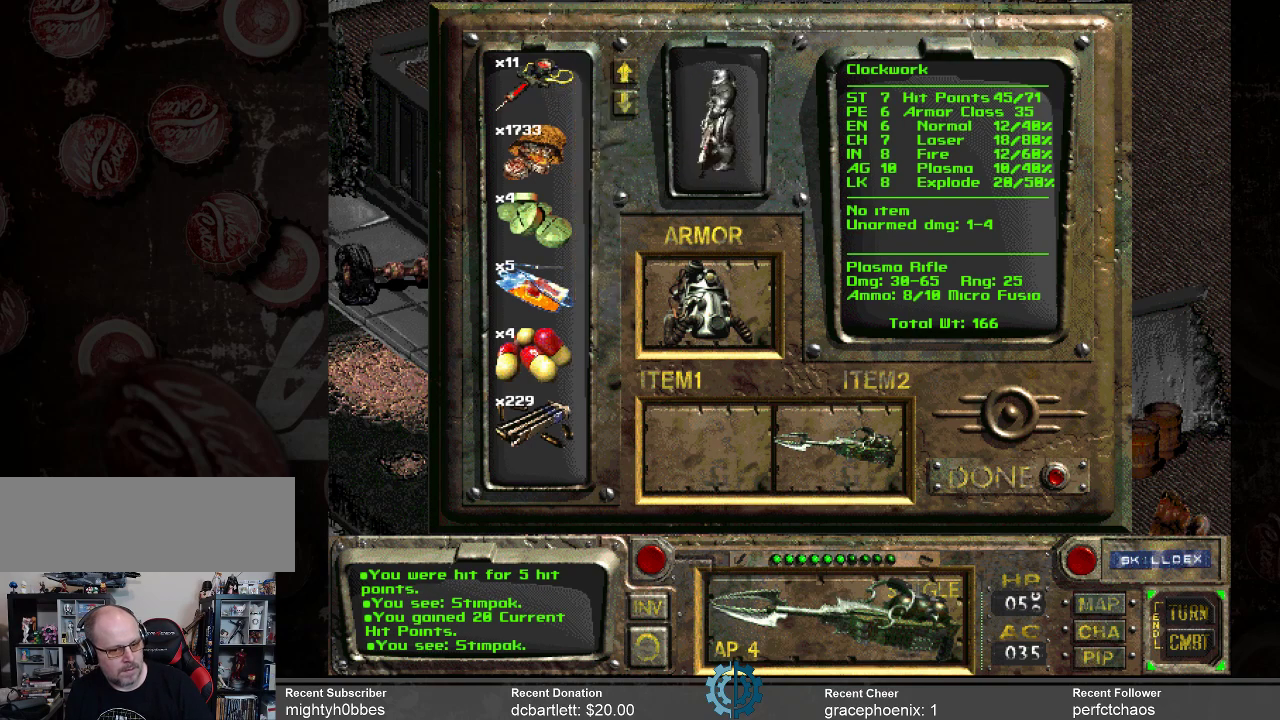
{"keys": [], "mouse": [], "events": []}
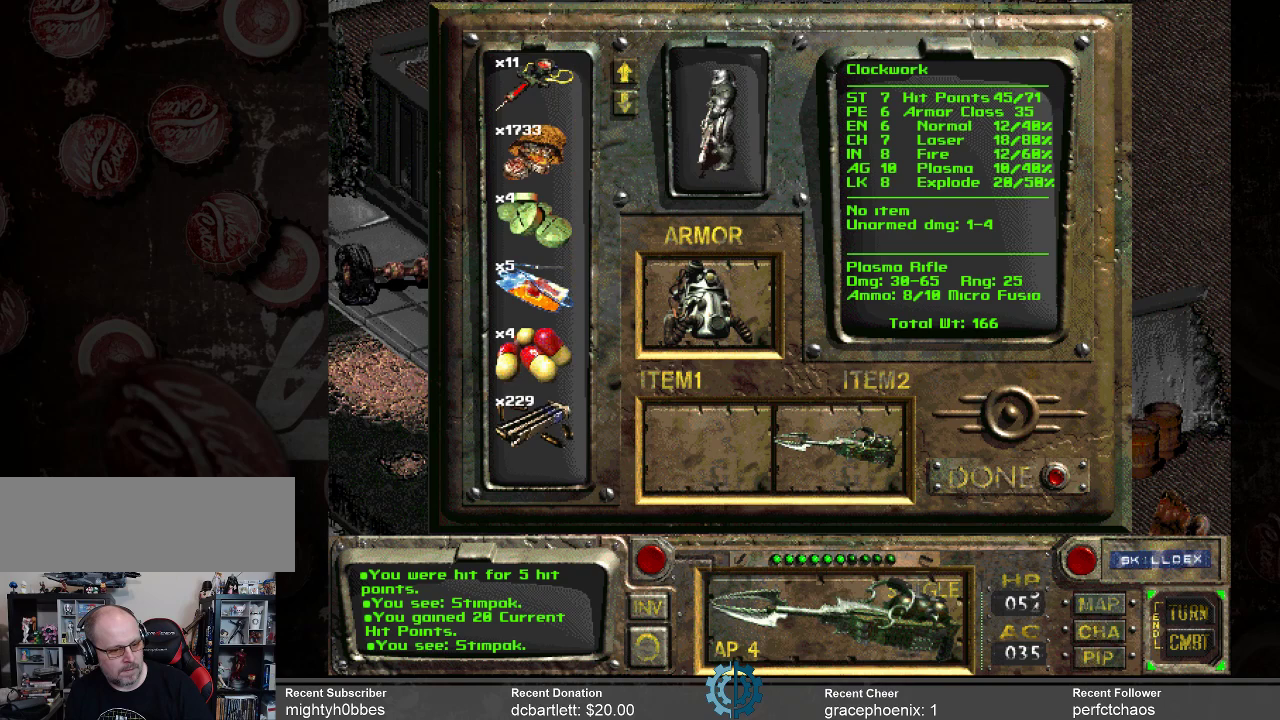
{"keys": [], "mouse": [], "events": []}
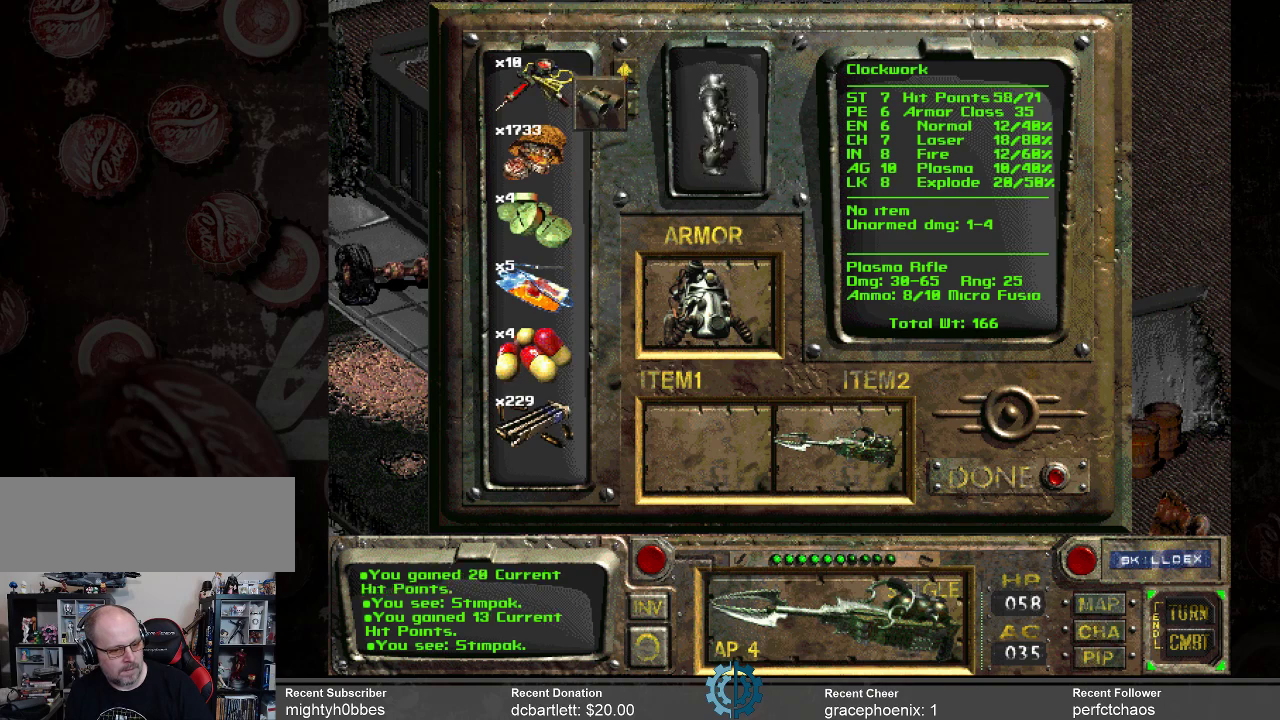
{"keys": [], "mouse": [], "events": []}
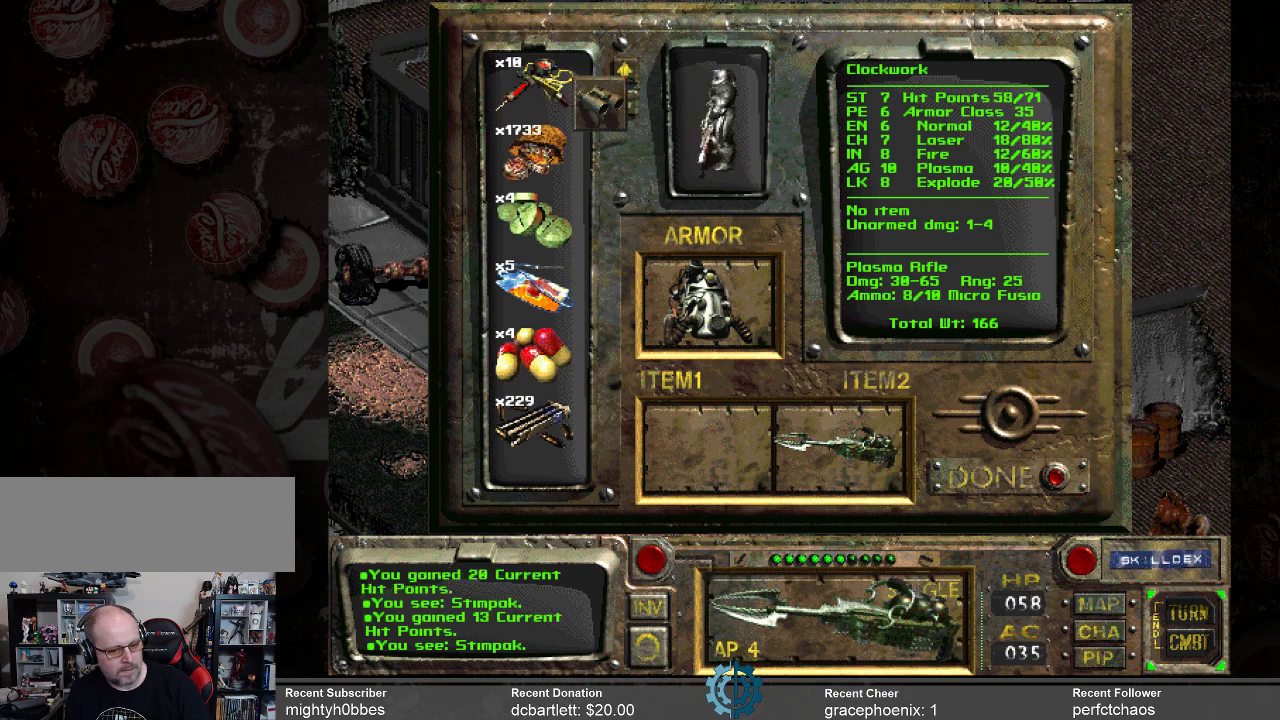
{"keys": [], "mouse": [], "events": []}
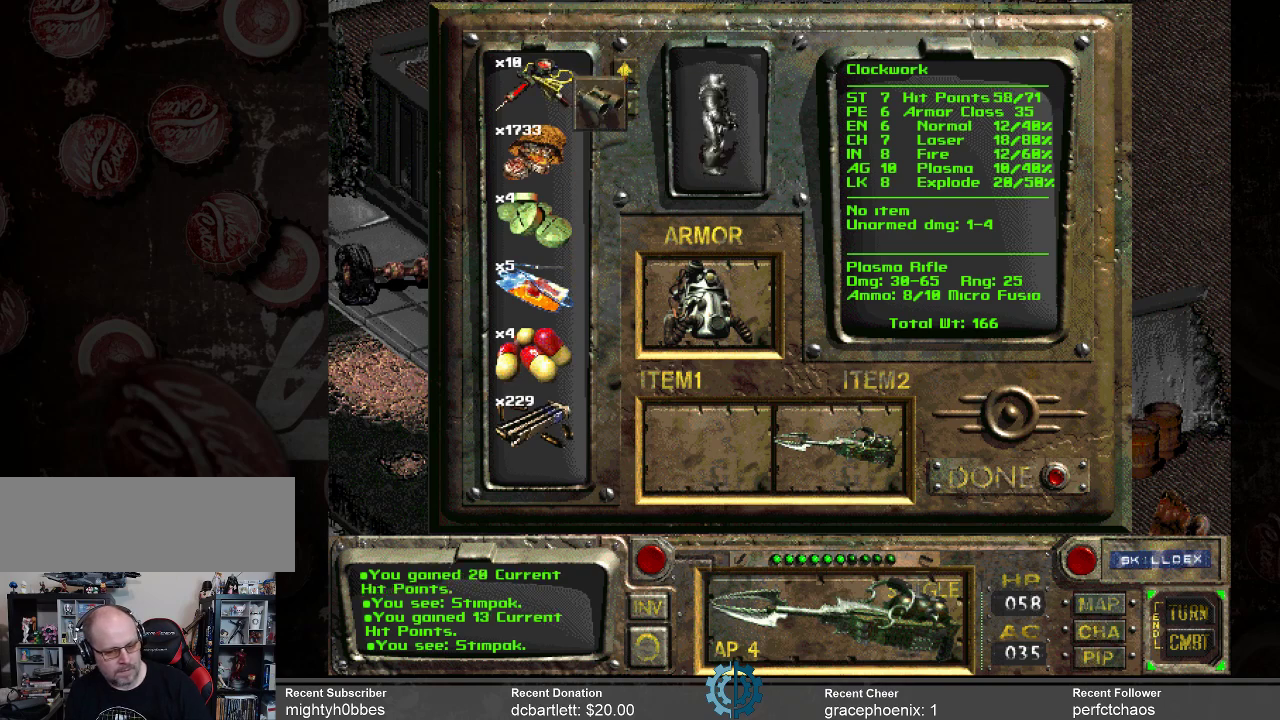
{"keys": [], "mouse": [], "events": []}
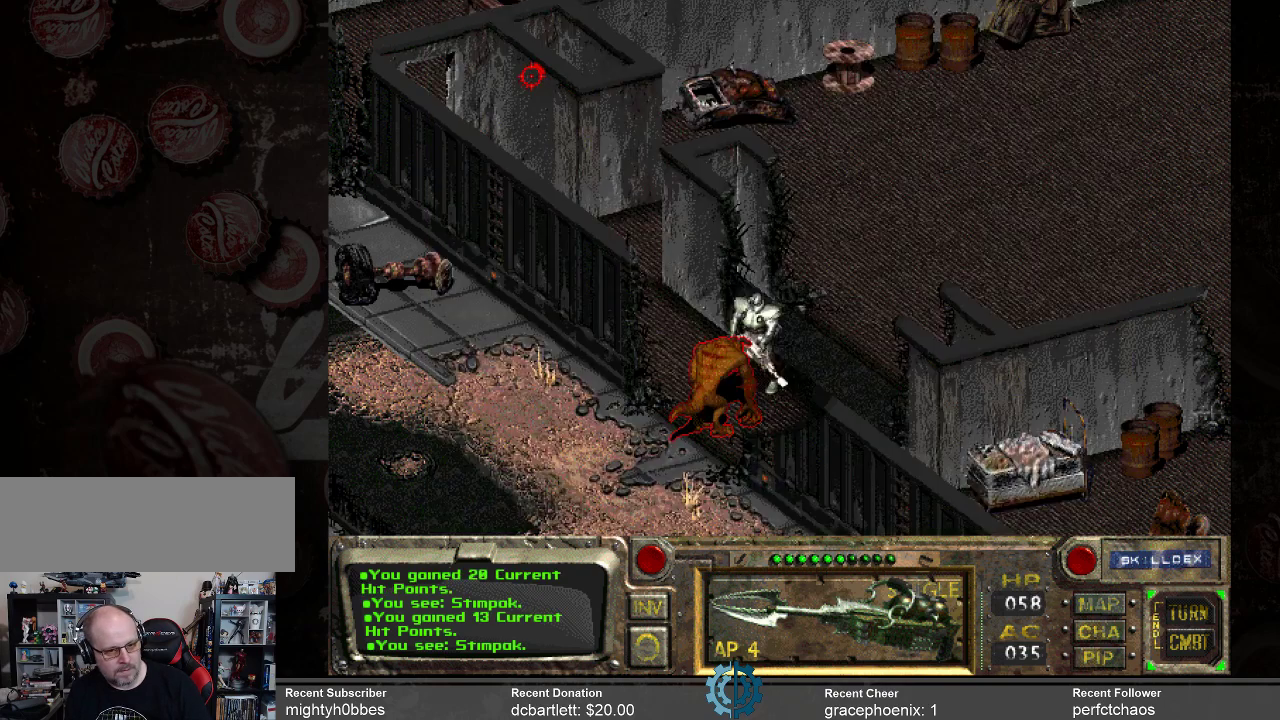
{"keys": [], "mouse": [], "events": []}
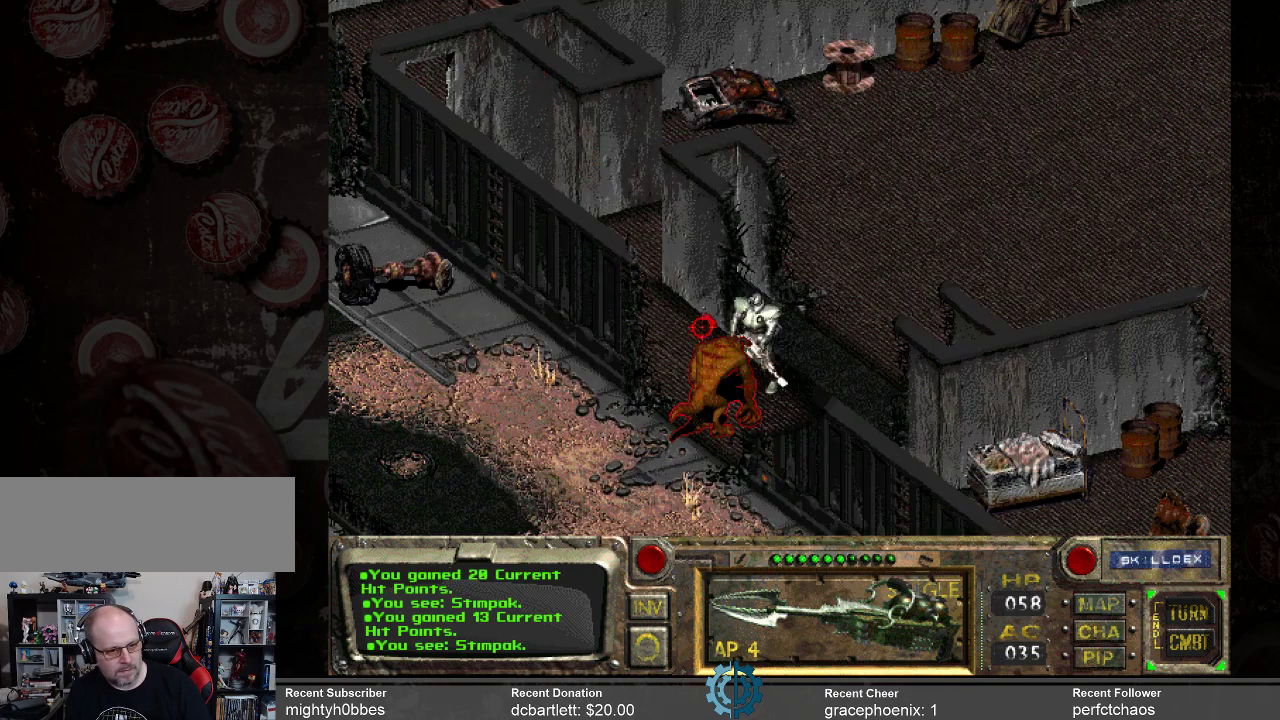
{"keys": [], "mouse": [], "events": []}
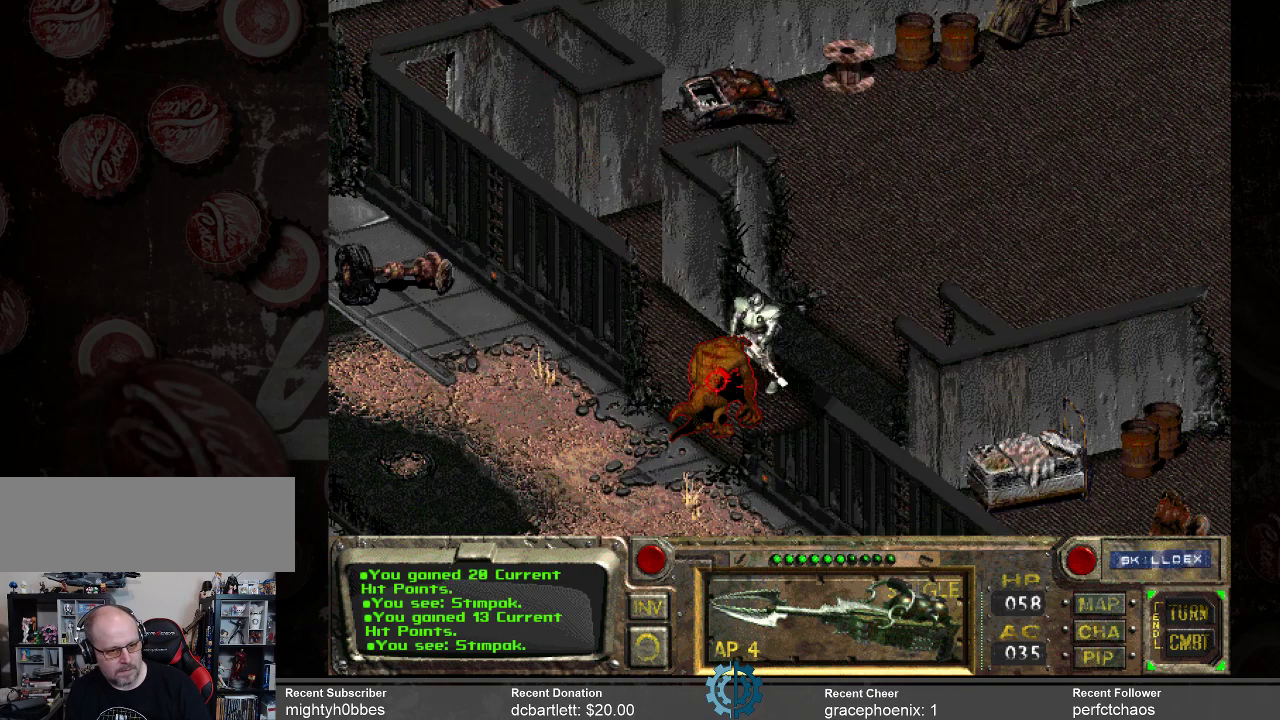
{"keys": [], "mouse": [], "events": [[133, "mouse_left", "down"], [233, "mouse_left", "up"]]}
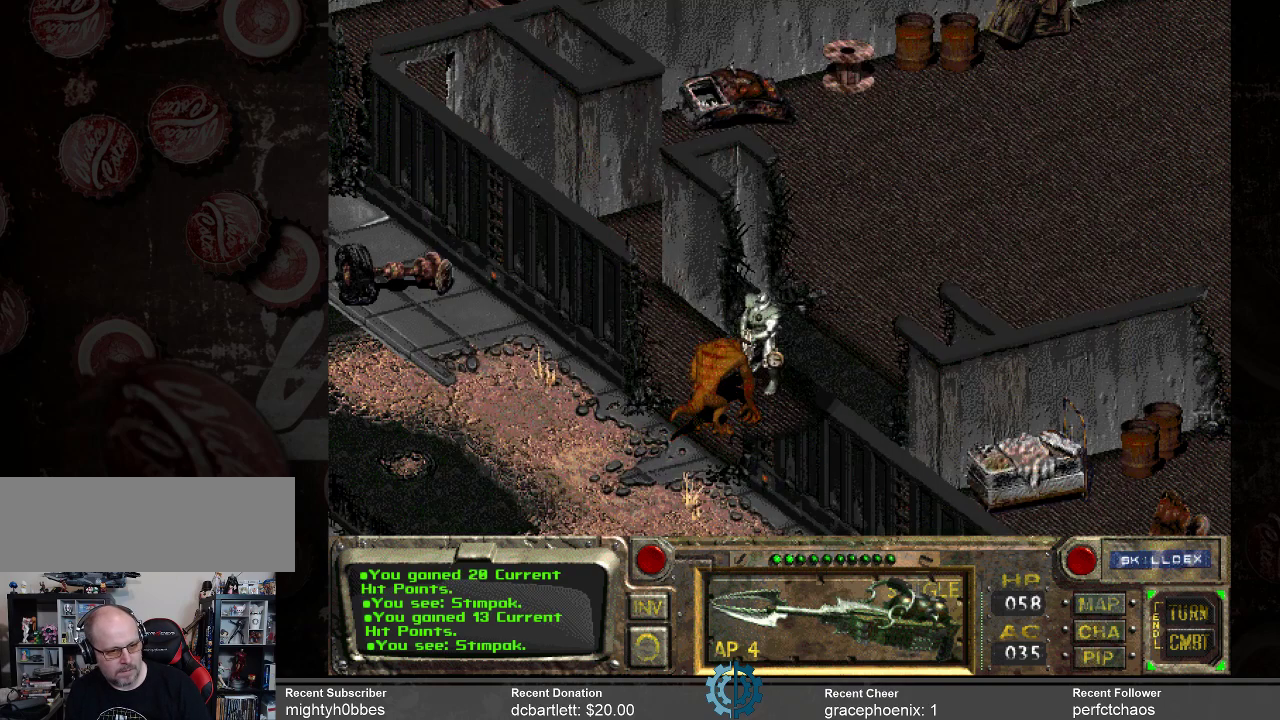
{"keys": [], "mouse": [], "events": []}
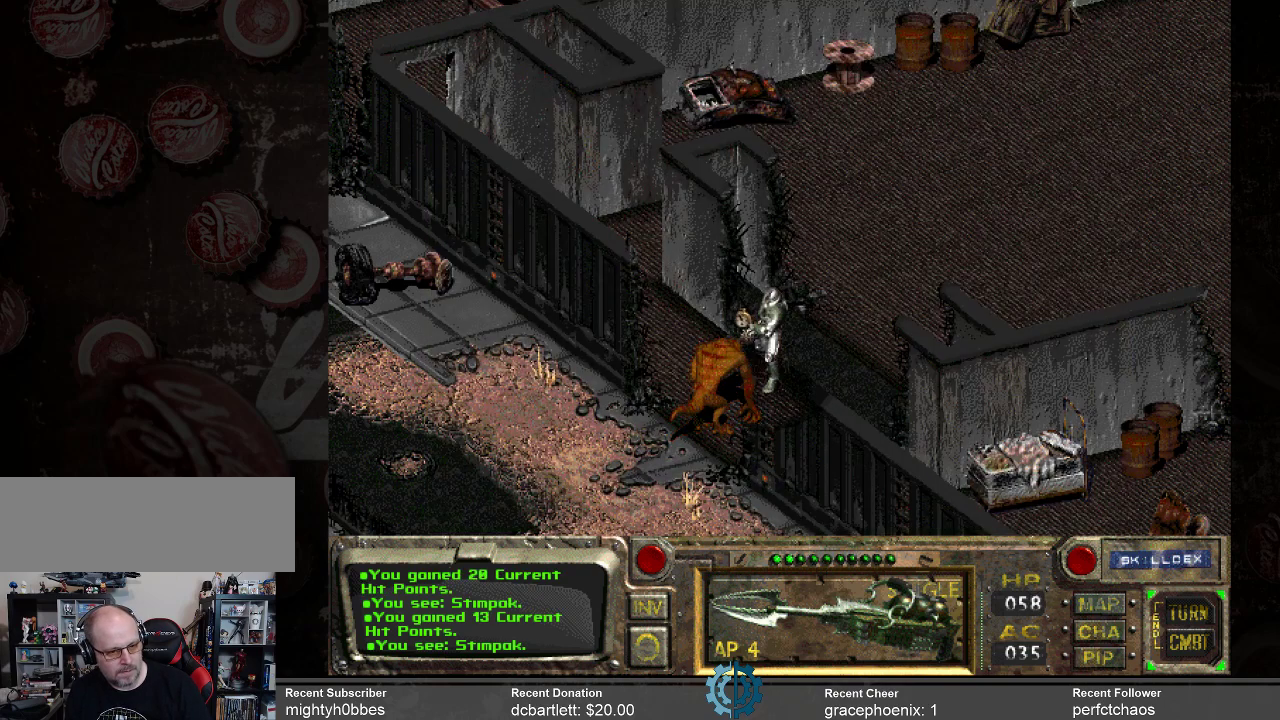
{"keys": [], "mouse": [], "events": []}
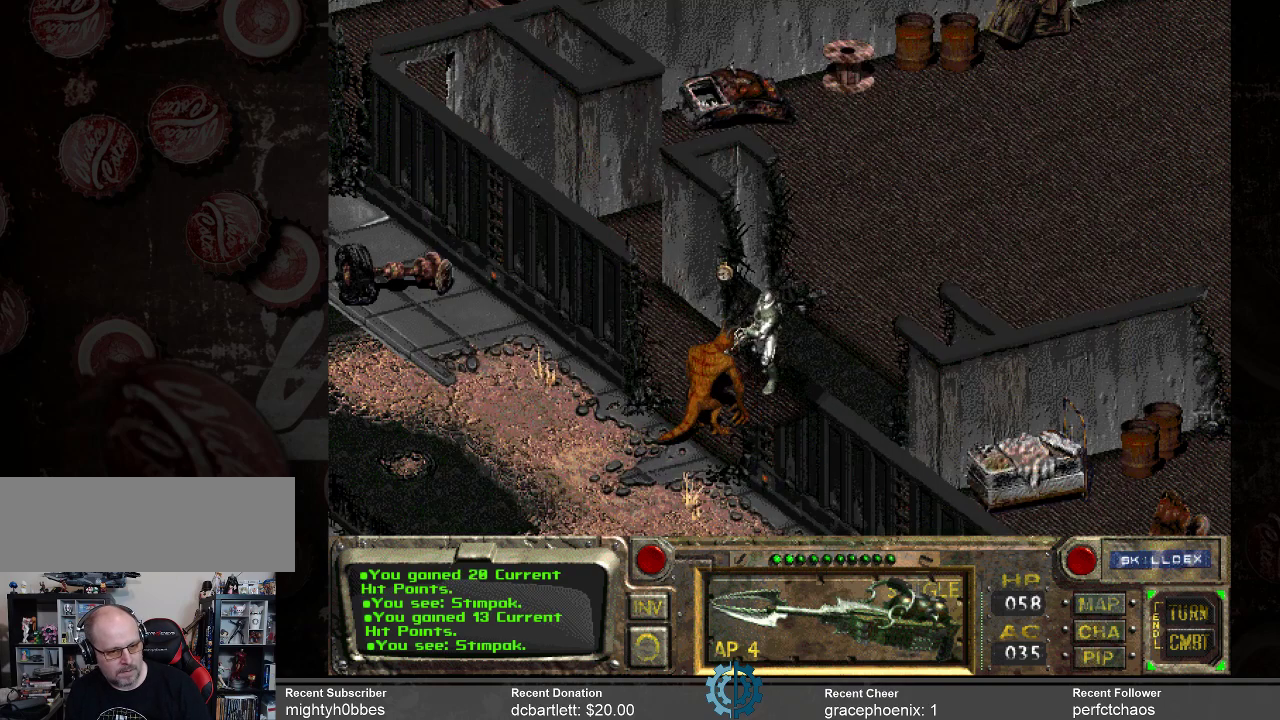
{"keys": [], "mouse": [], "events": []}